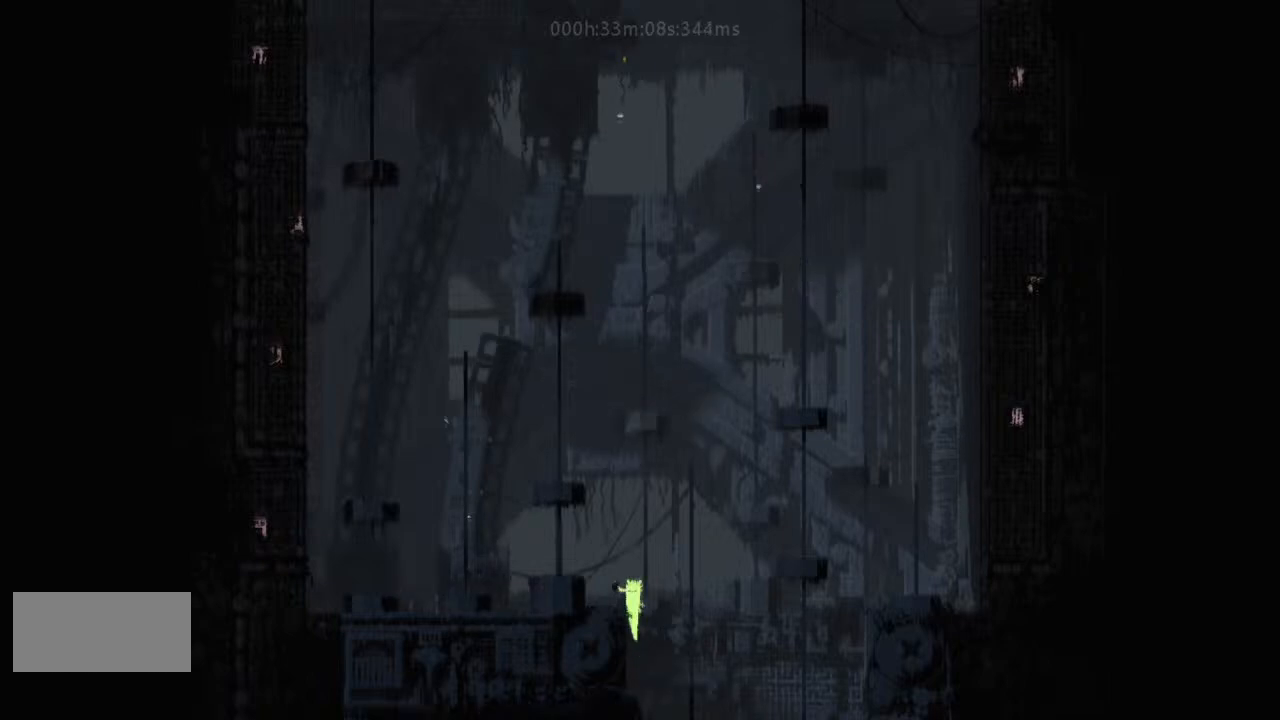
Gameplay with keyboard and mouse; each line is a JSON object with the keys held at the frame after it. "events" lists presses ("down") and releases ("up") of "down", "g", "j", "left", "r", "right", "t" and "up" between this image and that frame as [ms after this image, input, new state], when the widget could be followed in between. No other keys are recorded. Mouse buttons are not recorded. Not read: mouse_move.
{"keys": ["j", "left"], "events": [[33, "j", "up"], [133, "j", "down"], [233, "j", "up"], [333, "j", "down"], [333, "left", "down"], [400, "j", "up"], [500, "j", "down"]]}
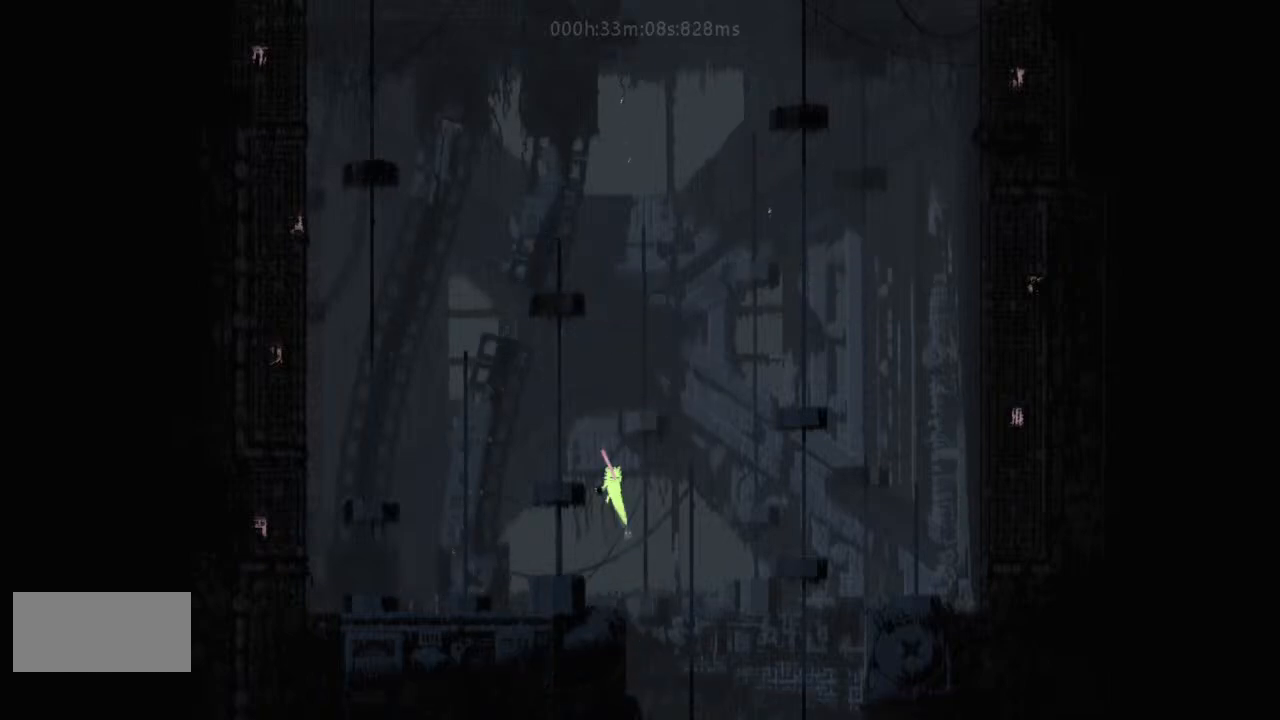
{"keys": ["j", "left", "up"], "events": [[133, "j", "up"], [200, "j", "down"], [367, "j", "up"], [400, "j", "down"], [500, "up", "down"]]}
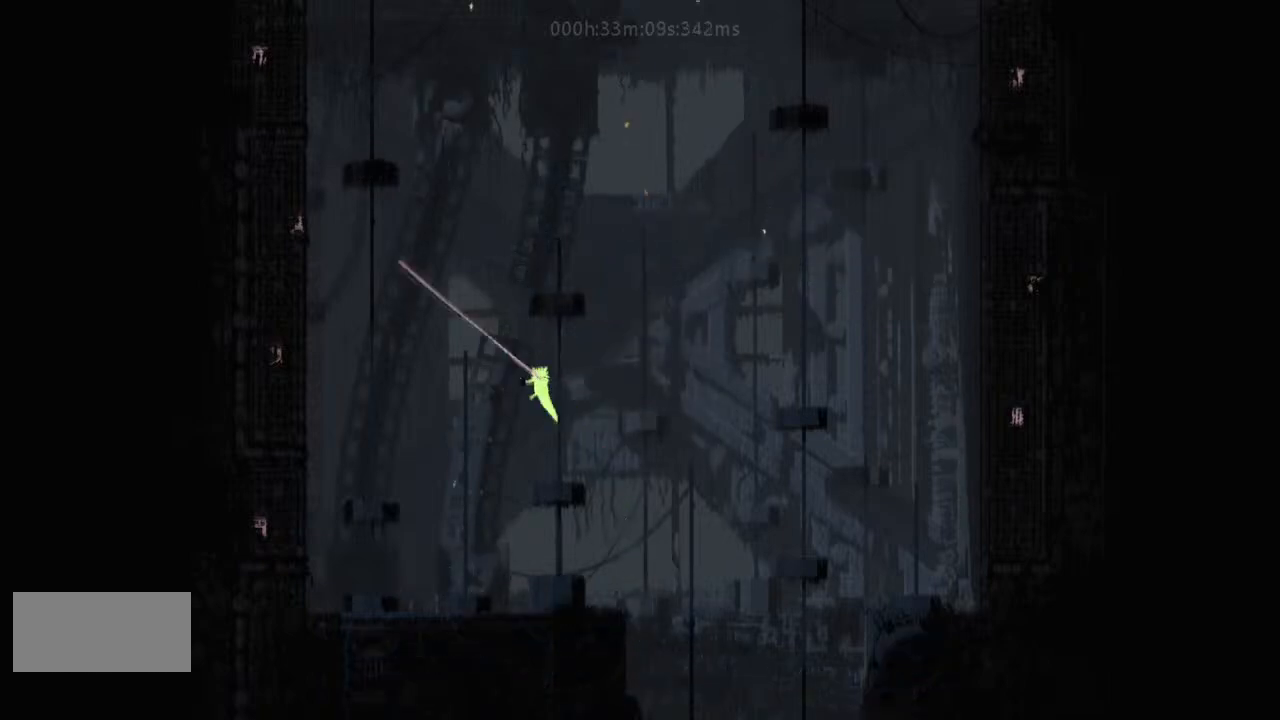
{"keys": ["left"], "events": [[67, "j", "up"], [167, "j", "down"], [233, "j", "up"], [233, "up", "up"], [333, "j", "down"], [333, "left", "up"], [467, "j", "up"], [467, "left", "down"]]}
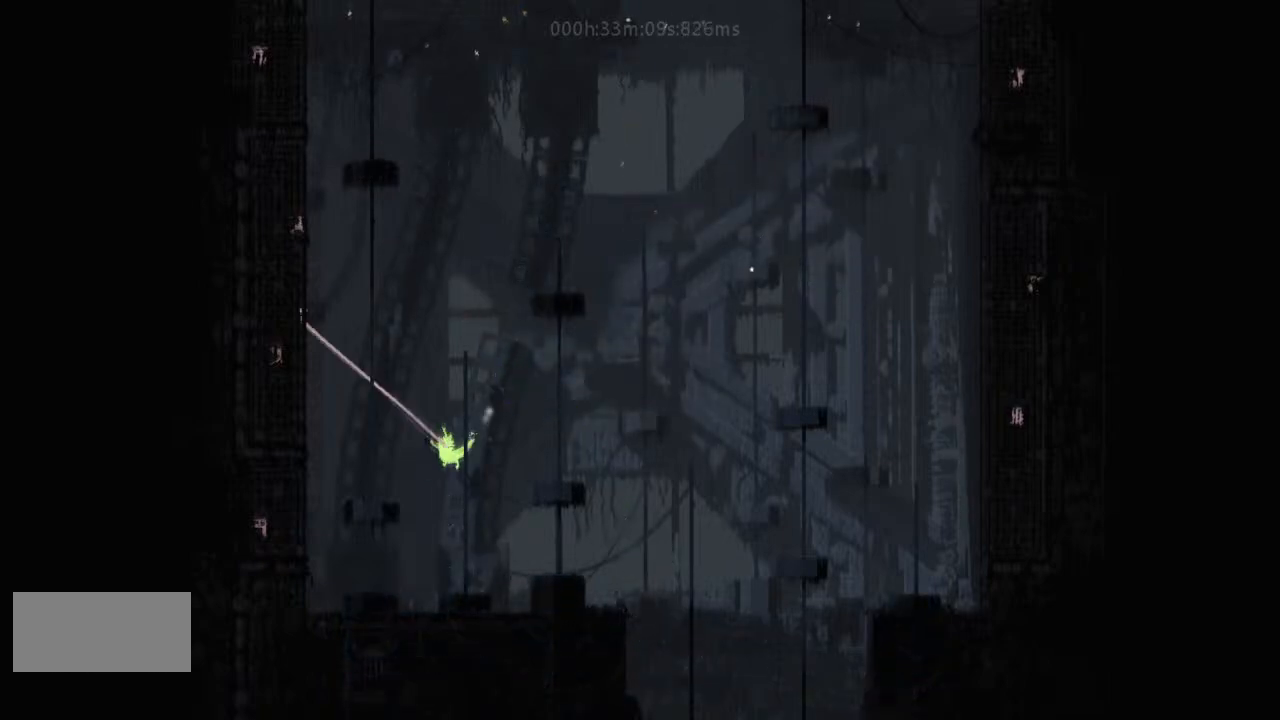
{"keys": ["j"], "events": [[33, "j", "down"], [33, "up", "down"], [133, "up", "up"], [200, "j", "up"], [300, "j", "down"], [300, "left", "up"], [400, "j", "up"], [467, "j", "down"]]}
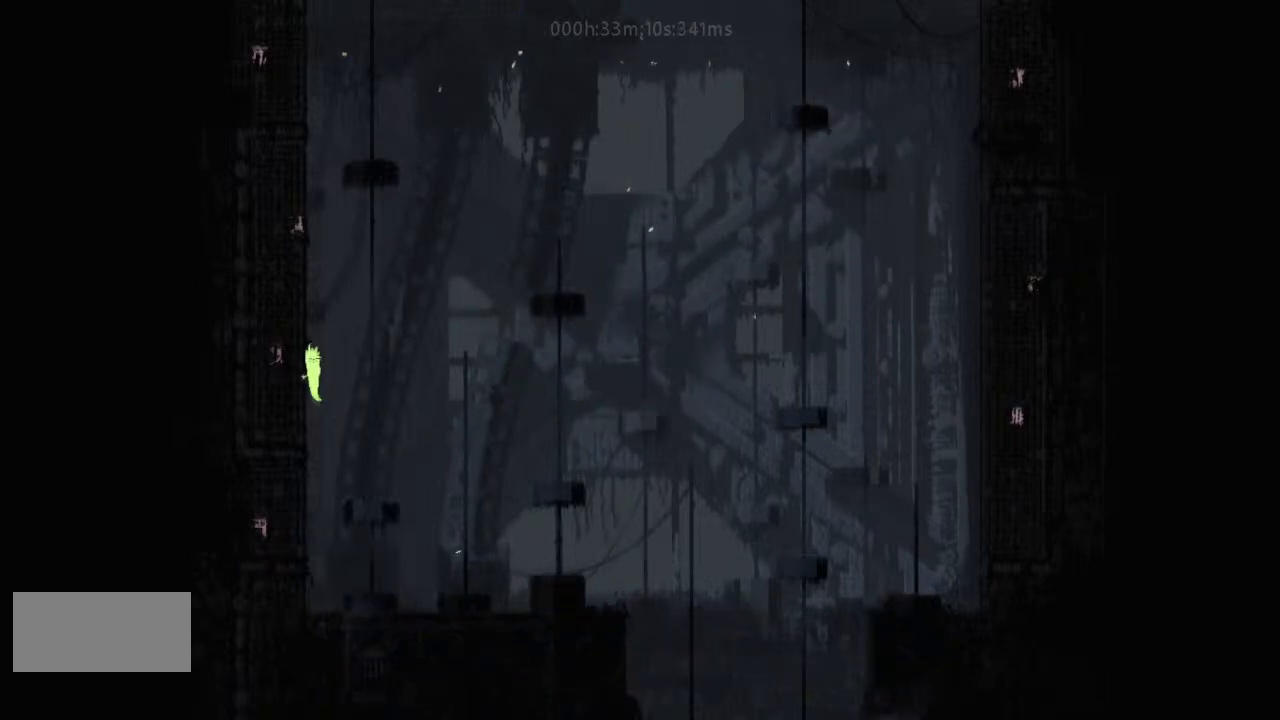
{"keys": [], "events": [[67, "j", "up"], [167, "j", "down"], [300, "j", "up"], [333, "j", "down"], [467, "j", "up"]]}
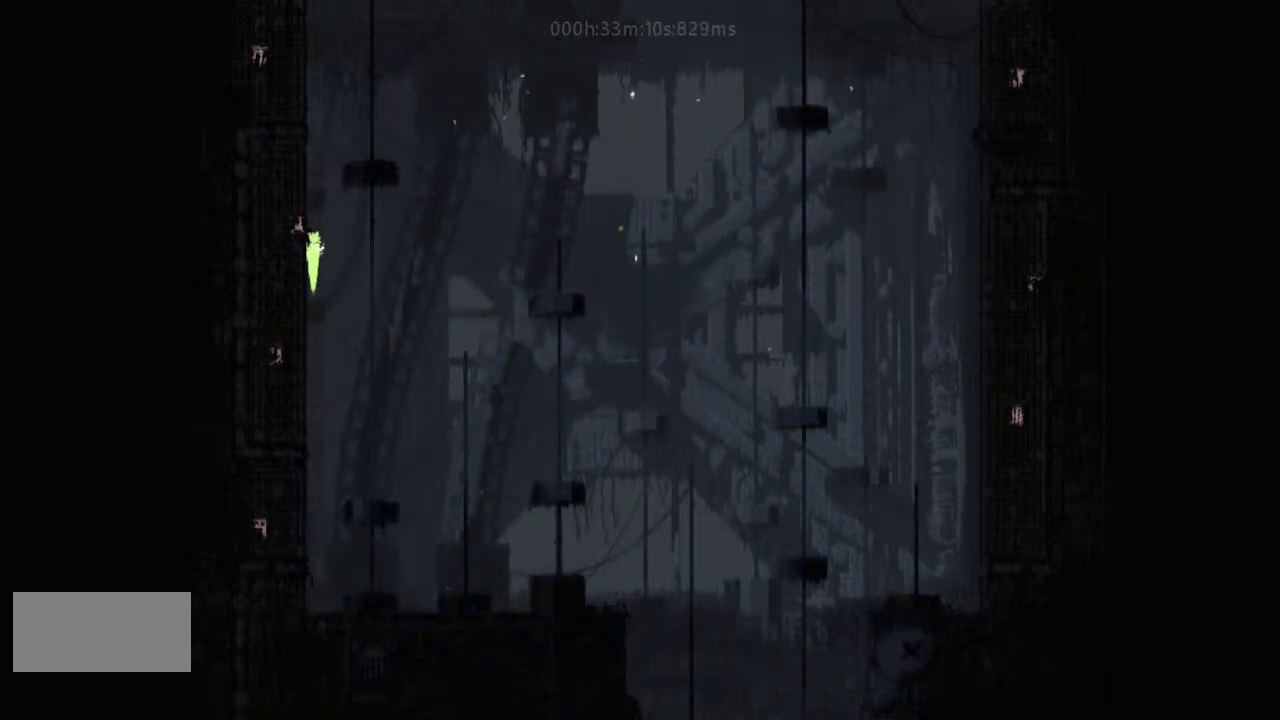
{"keys": [], "events": [[33, "j", "down"], [167, "j", "up"], [233, "j", "down"], [367, "j", "up"], [400, "j", "down"], [500, "j", "up"]]}
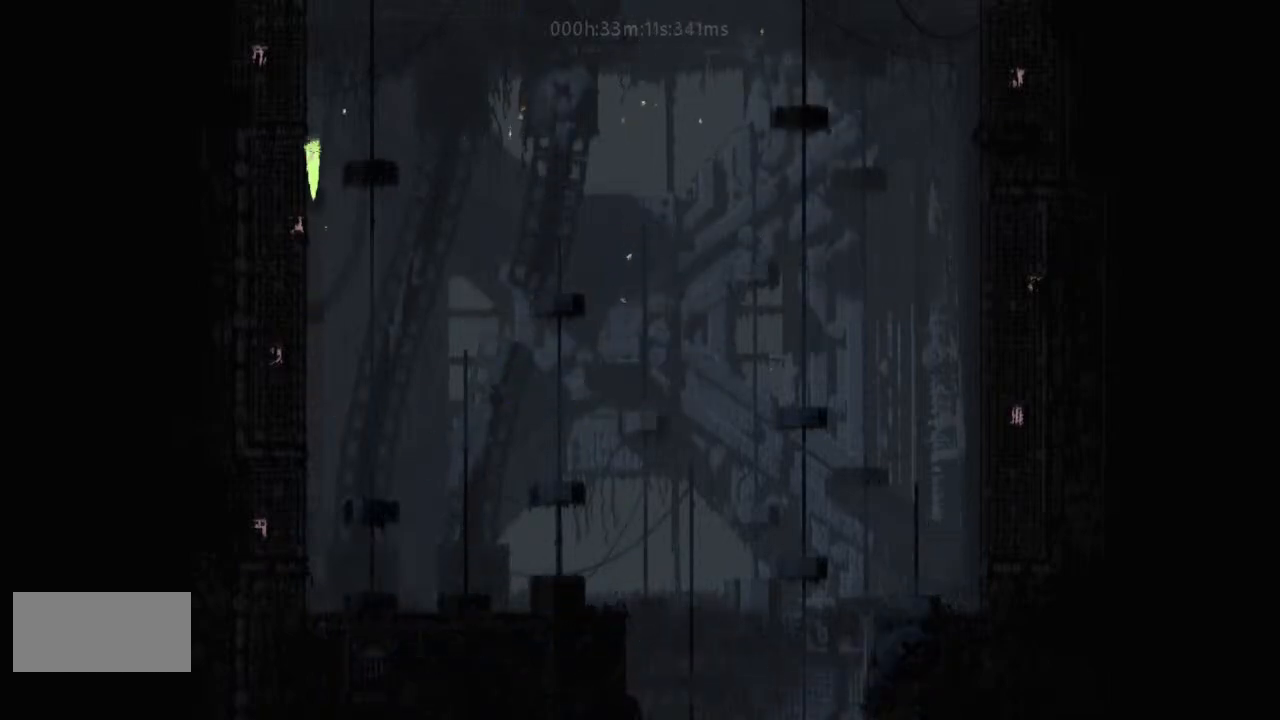
{"keys": ["j"], "events": [[67, "j", "down"], [200, "j", "up"], [300, "j", "down"], [400, "j", "up"], [467, "j", "down"]]}
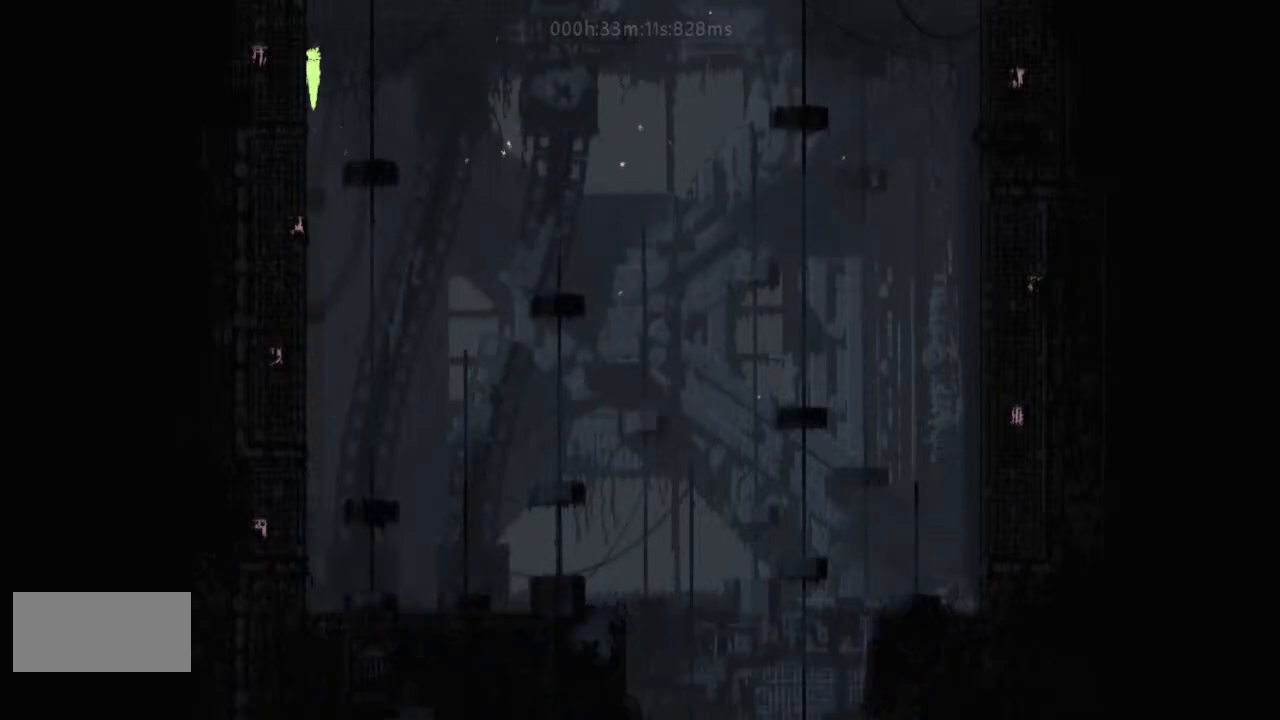
{"keys": ["j"], "events": [[67, "j", "up"], [133, "j", "down"], [233, "j", "up"], [333, "j", "down"], [400, "j", "up"], [500, "j", "down"]]}
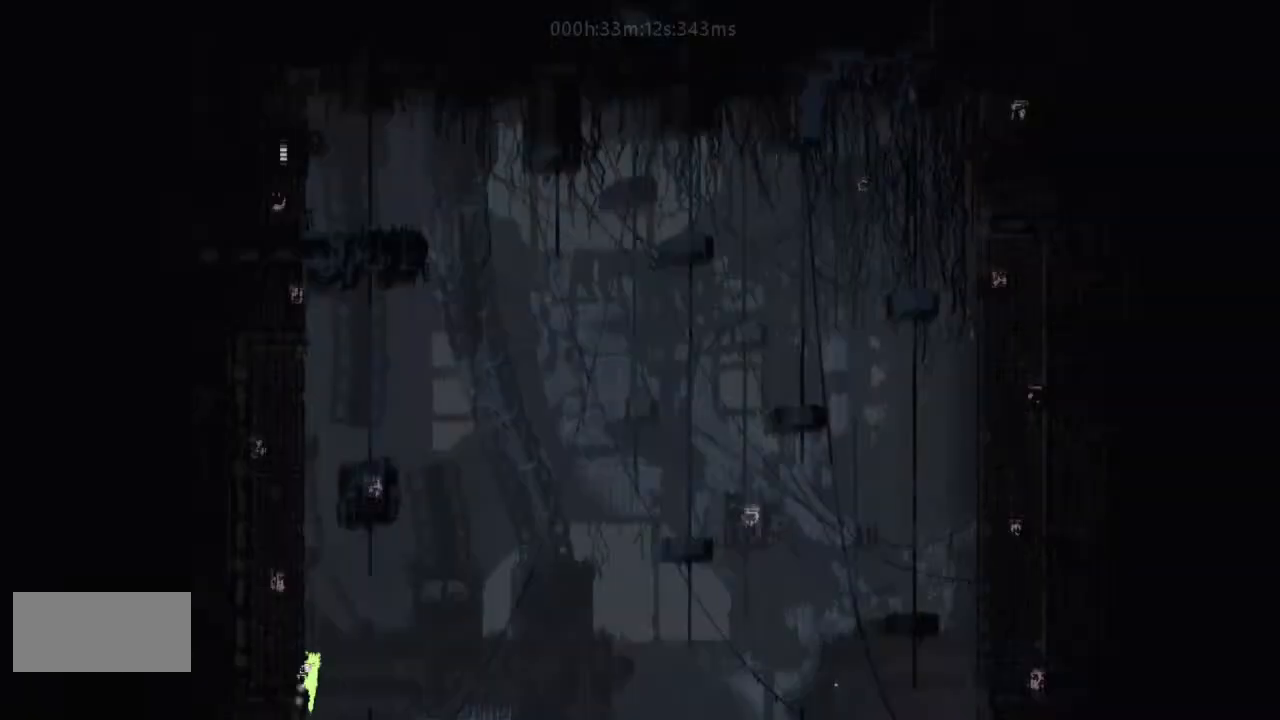
{"keys": [], "events": [[67, "j", "up"], [167, "j", "down"], [333, "j", "up"], [367, "j", "down"], [500, "j", "up"]]}
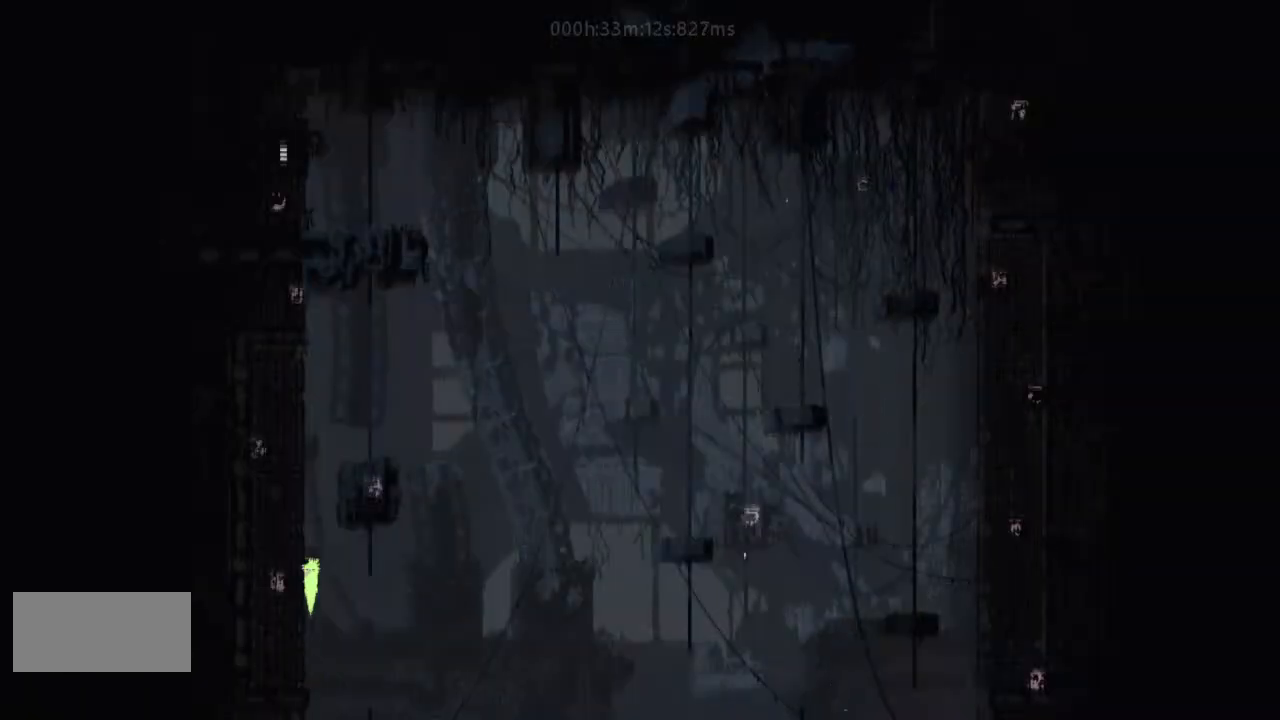
{"keys": ["j"], "events": [[67, "j", "down"], [200, "j", "up"], [233, "j", "down"], [367, "j", "up"], [467, "j", "down"]]}
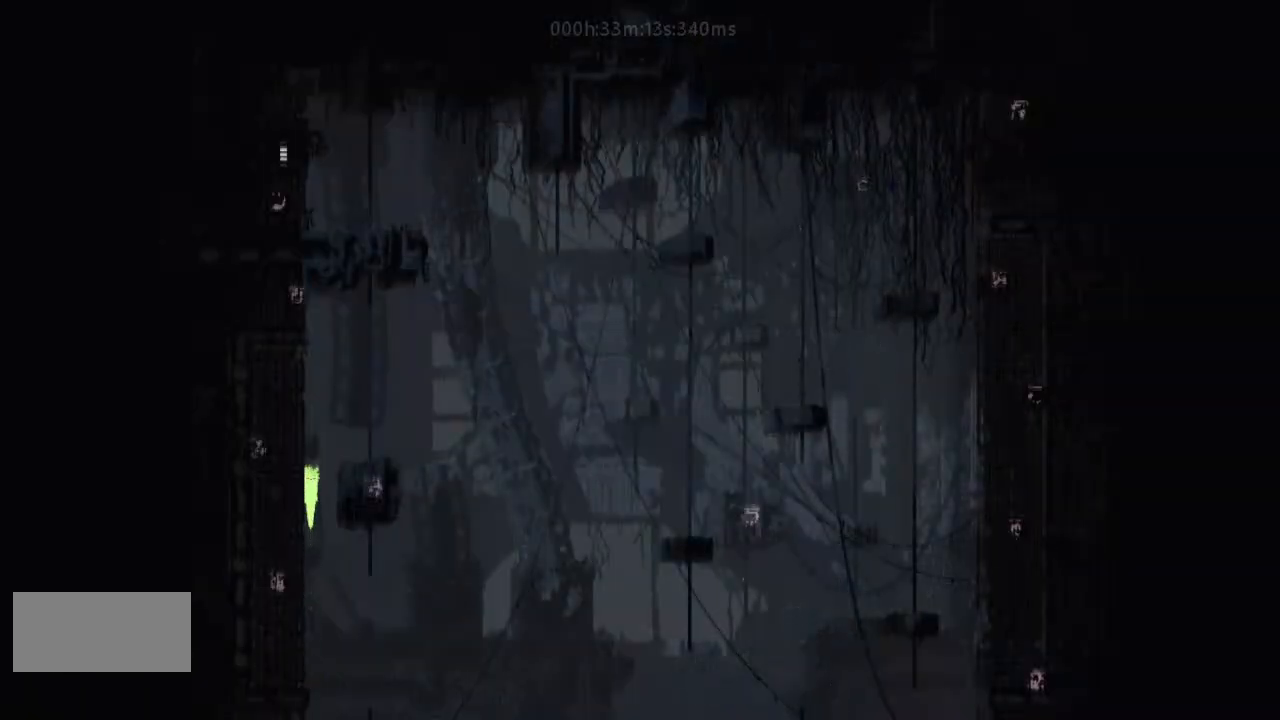
{"keys": ["j"], "events": [[33, "j", "up"], [133, "j", "down"], [233, "j", "up"], [333, "j", "down"], [333, "right", "down"], [400, "right", "up"], [467, "j", "up"], [500, "j", "down"]]}
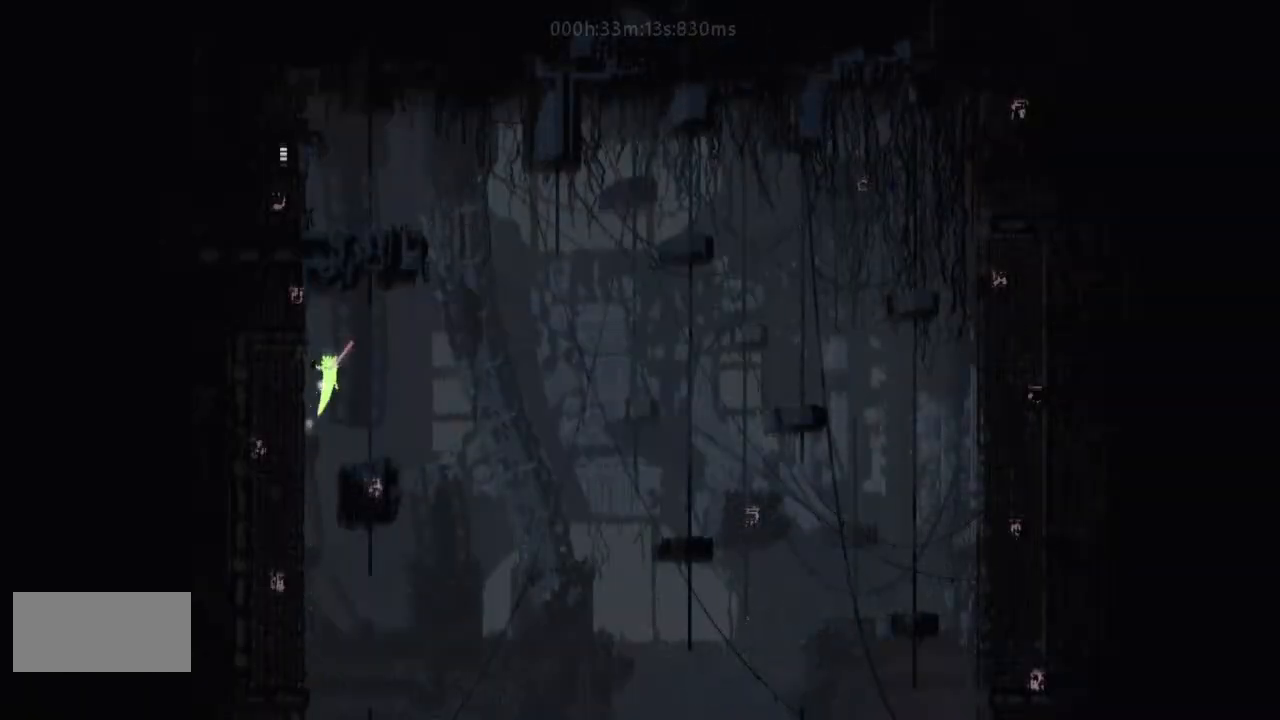
{"keys": ["up"], "events": [[133, "j", "up"], [167, "j", "down"], [300, "j", "up"], [367, "up", "down"]]}
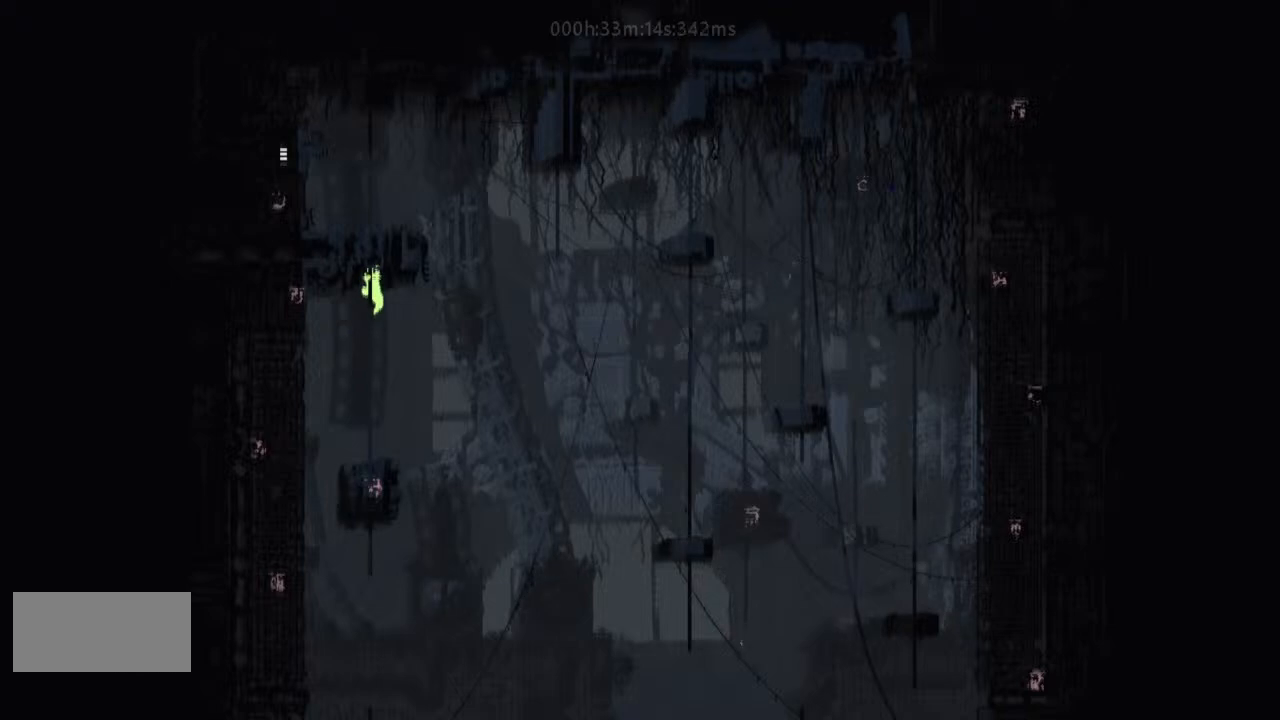
{"keys": ["up"], "events": []}
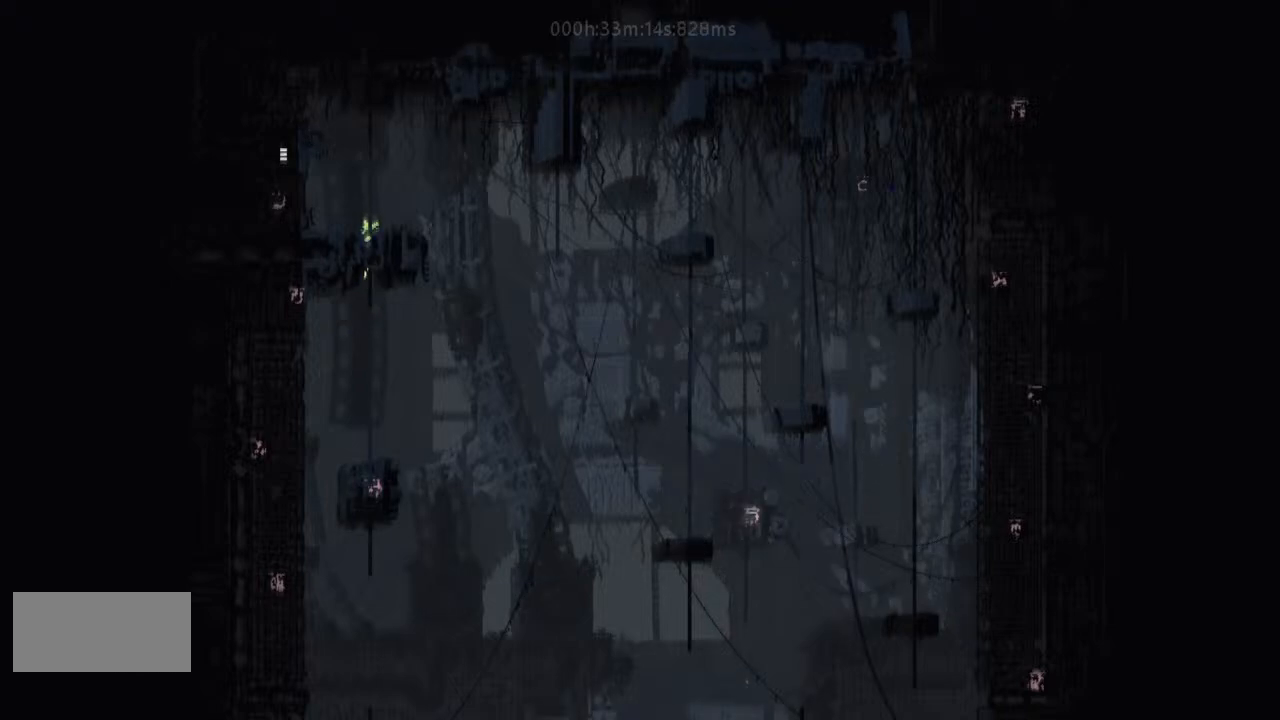
{"keys": ["j", "left"], "events": [[300, "j", "down"], [300, "left", "down"], [367, "j", "up"], [467, "j", "down"], [500, "up", "up"]]}
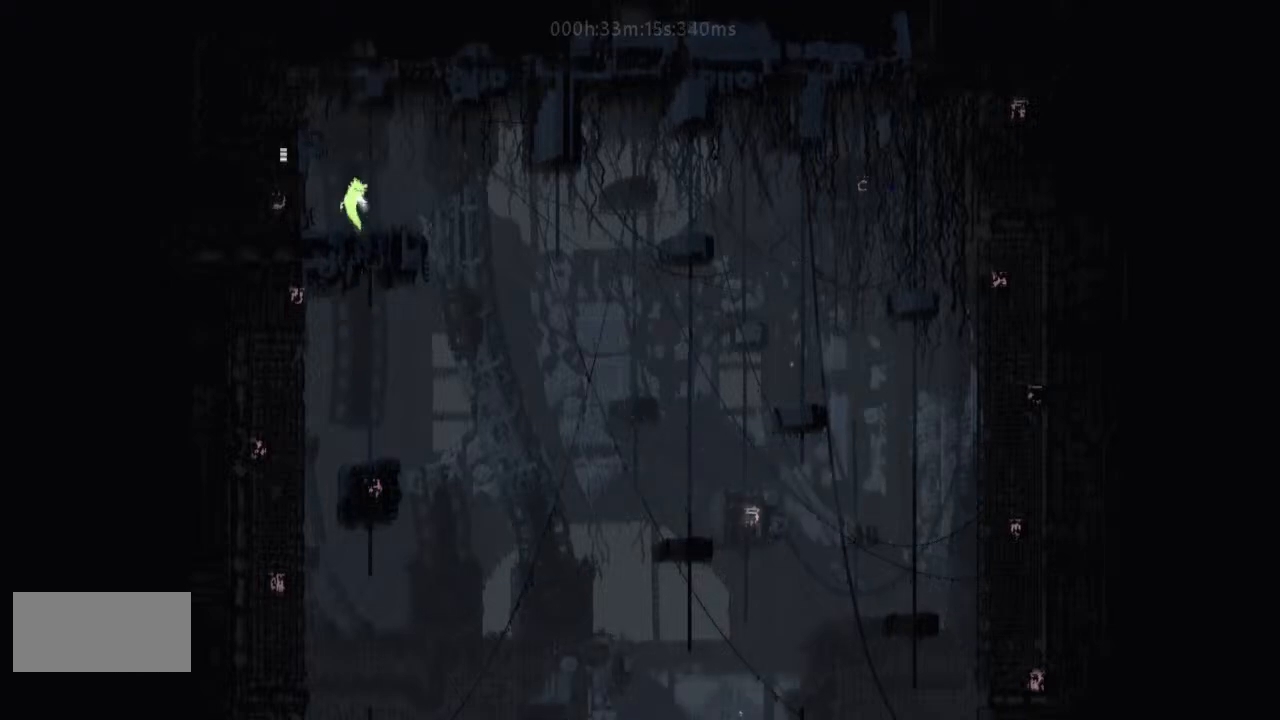
{"keys": ["left"], "events": [[167, "j", "up"]]}
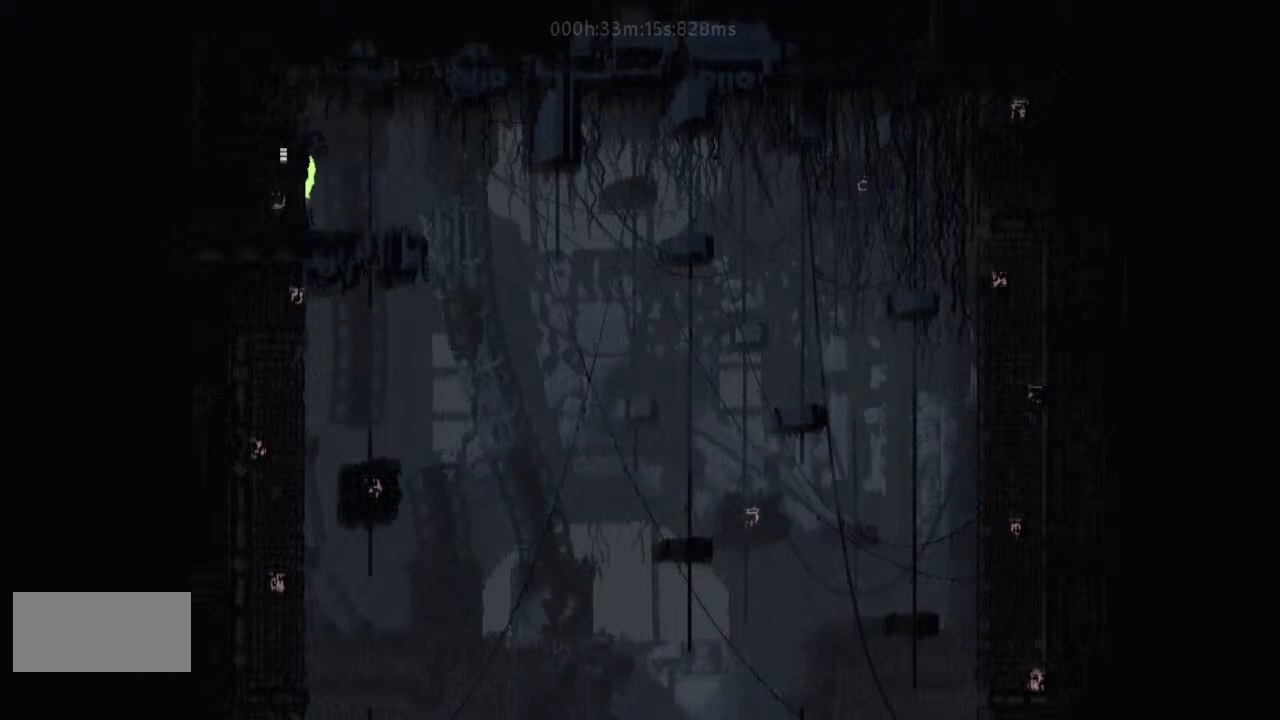
{"keys": ["left"], "events": []}
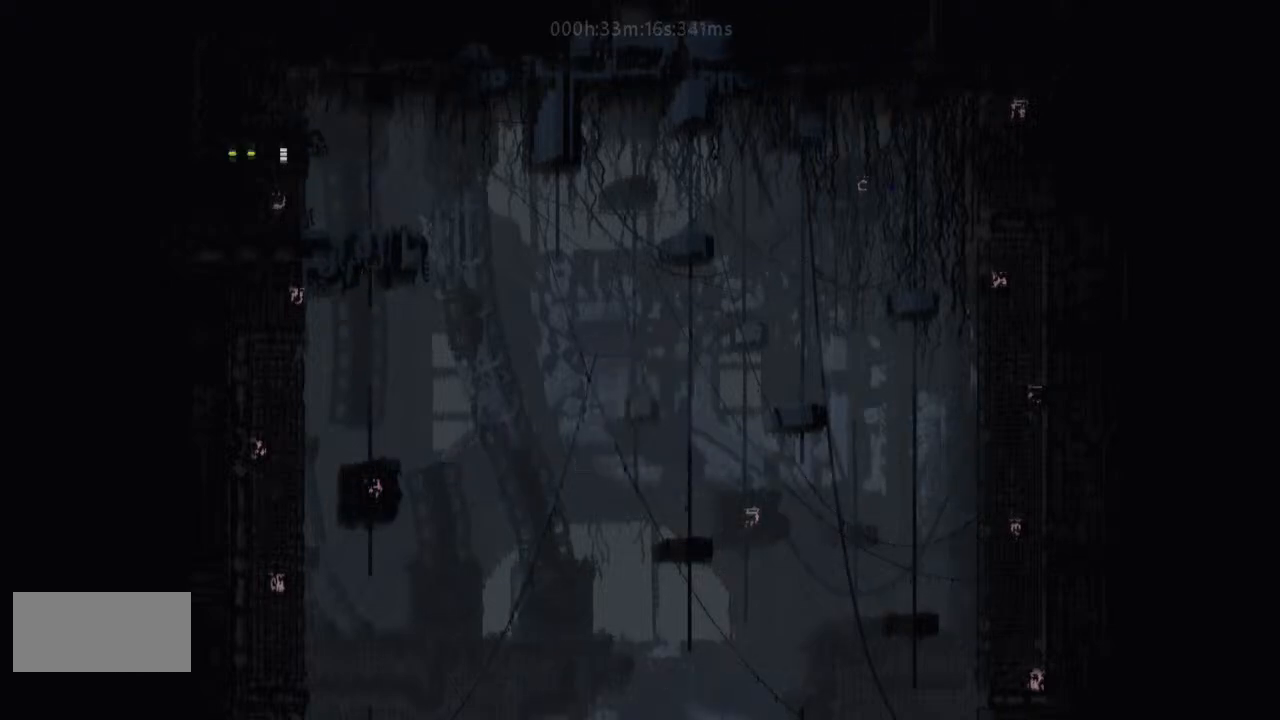
{"keys": ["left"], "events": []}
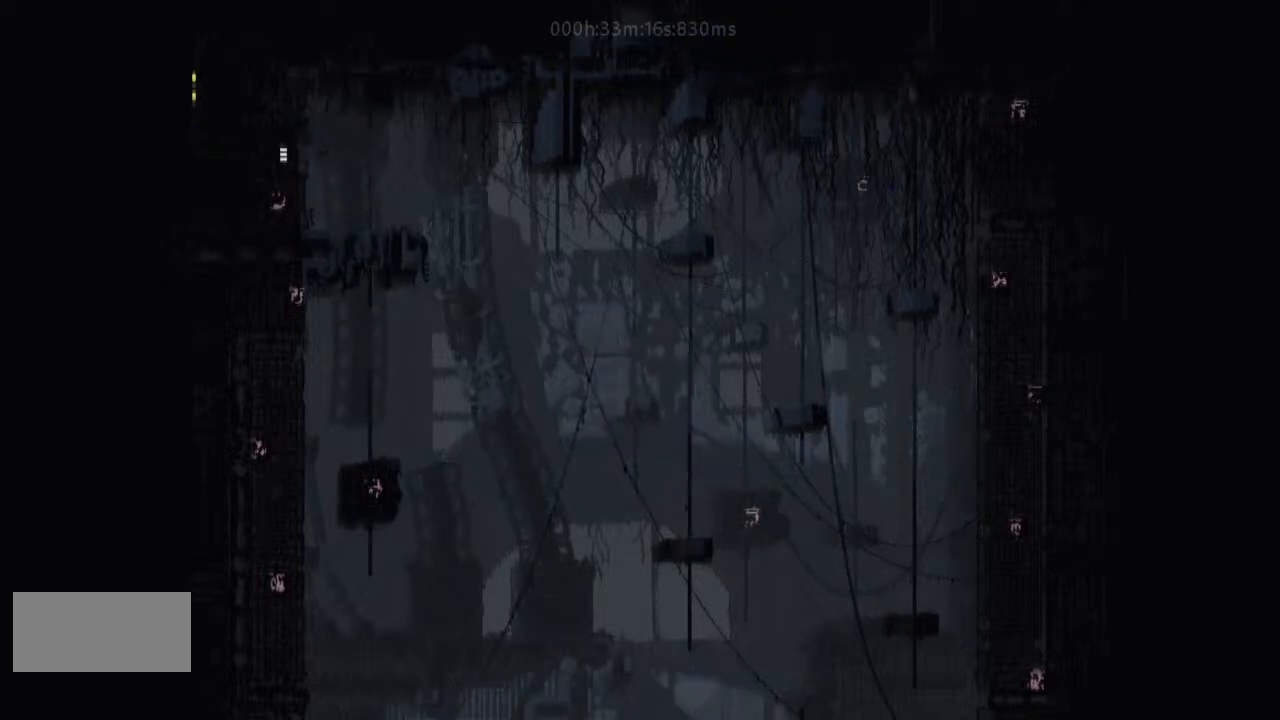
{"keys": ["left"], "events": []}
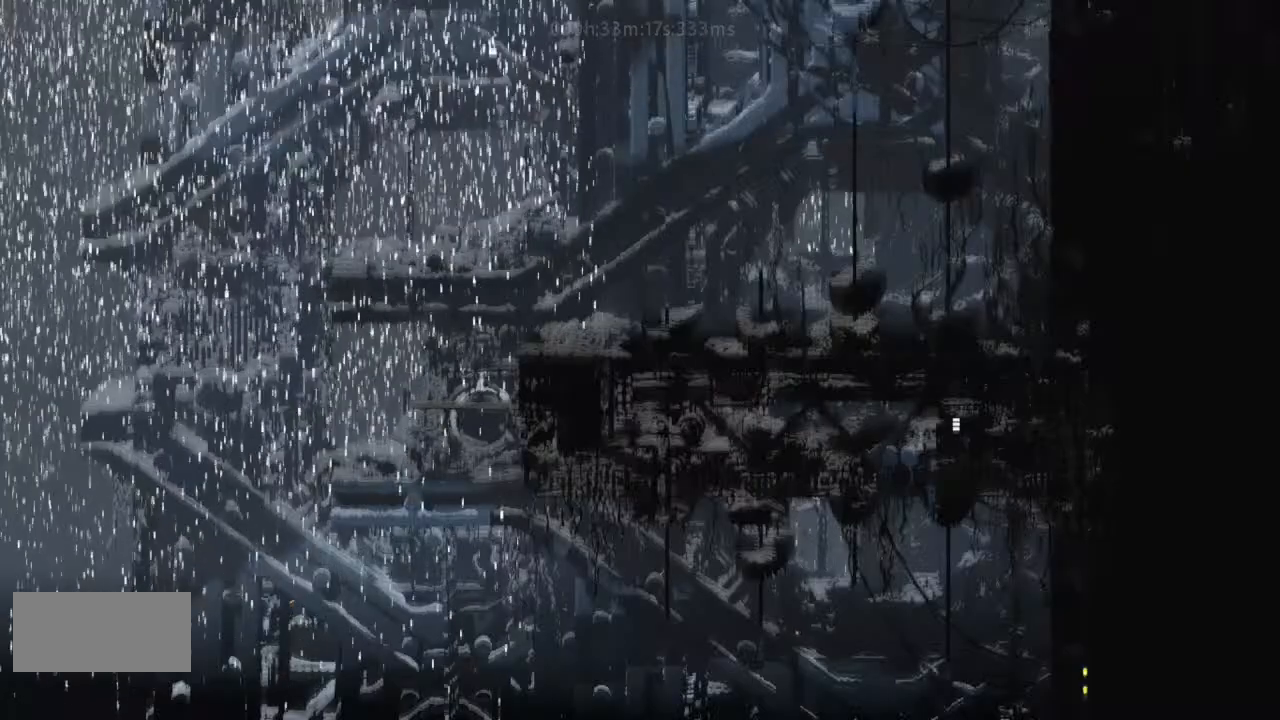
{"keys": ["left"], "events": []}
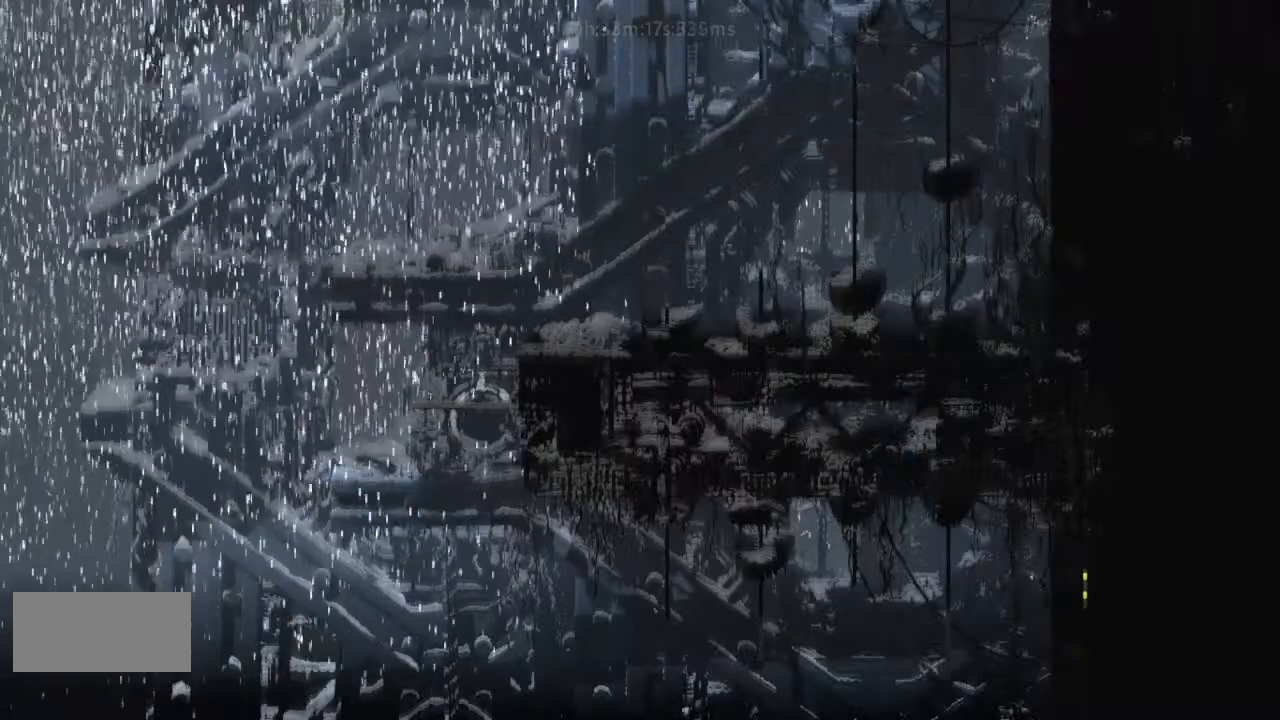
{"keys": ["left"], "events": []}
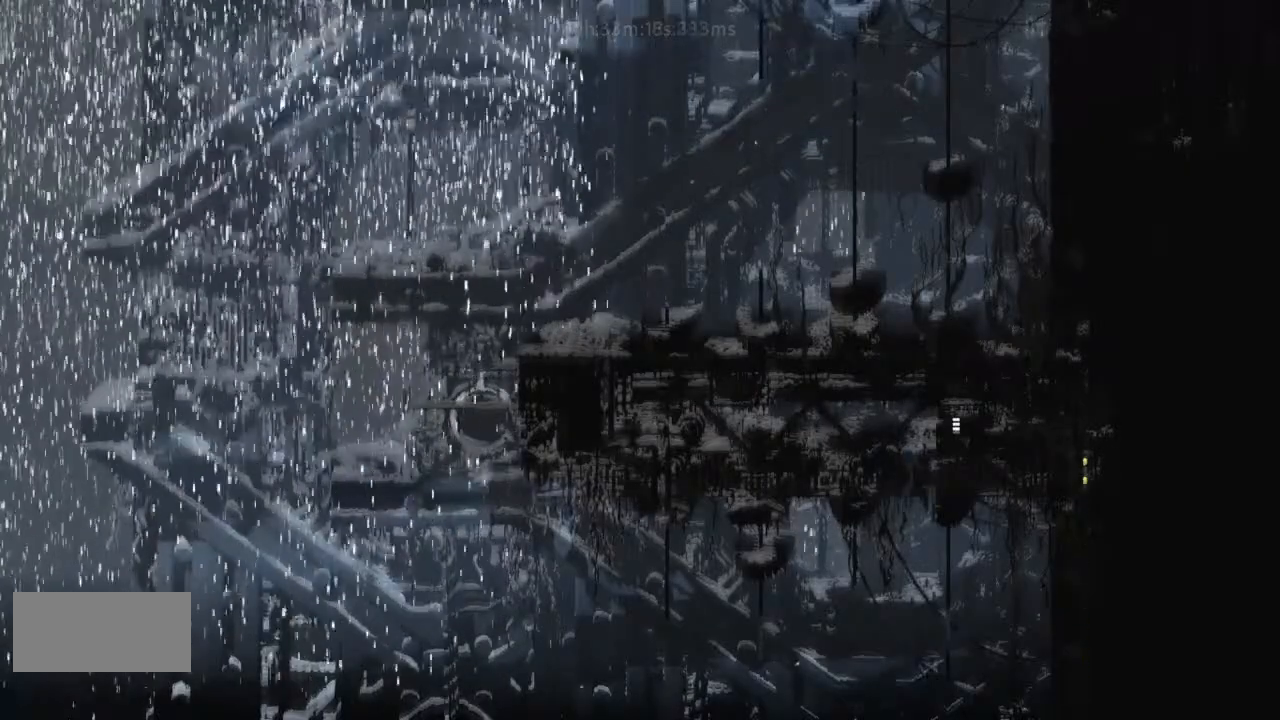
{"keys": ["left"], "events": []}
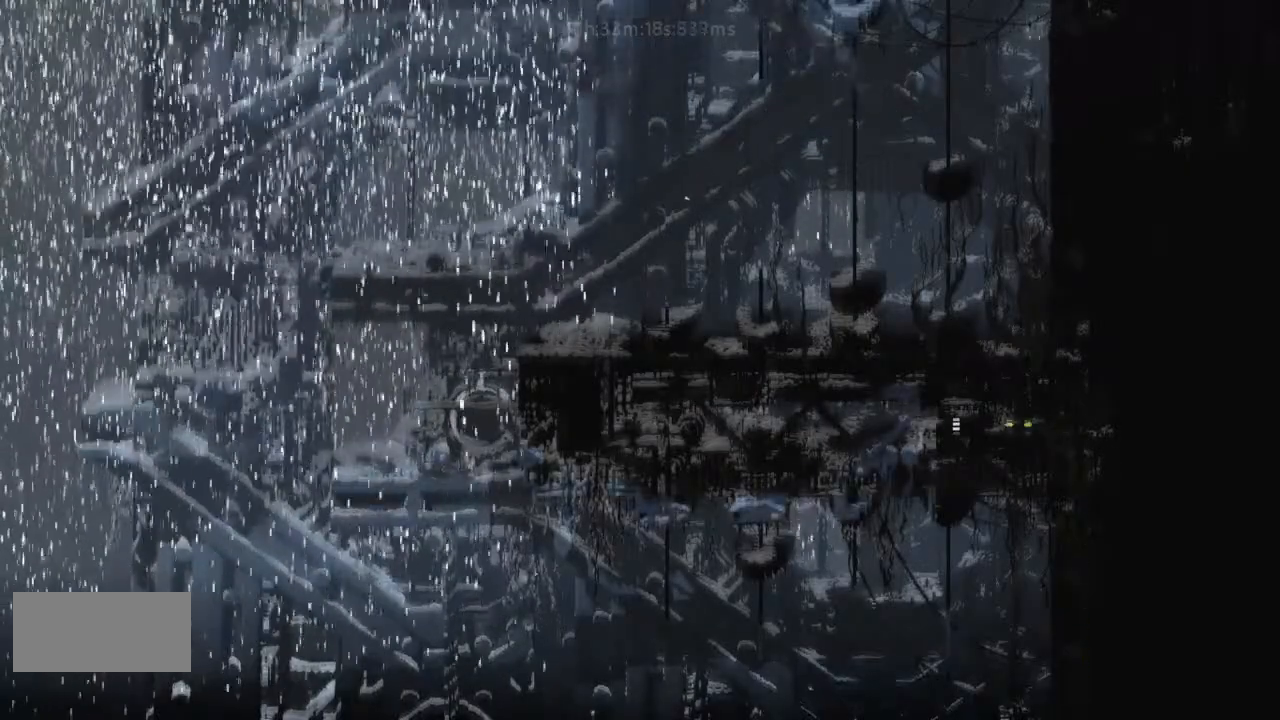
{"keys": ["left"], "events": [[300, "j", "down"], [400, "j", "up"]]}
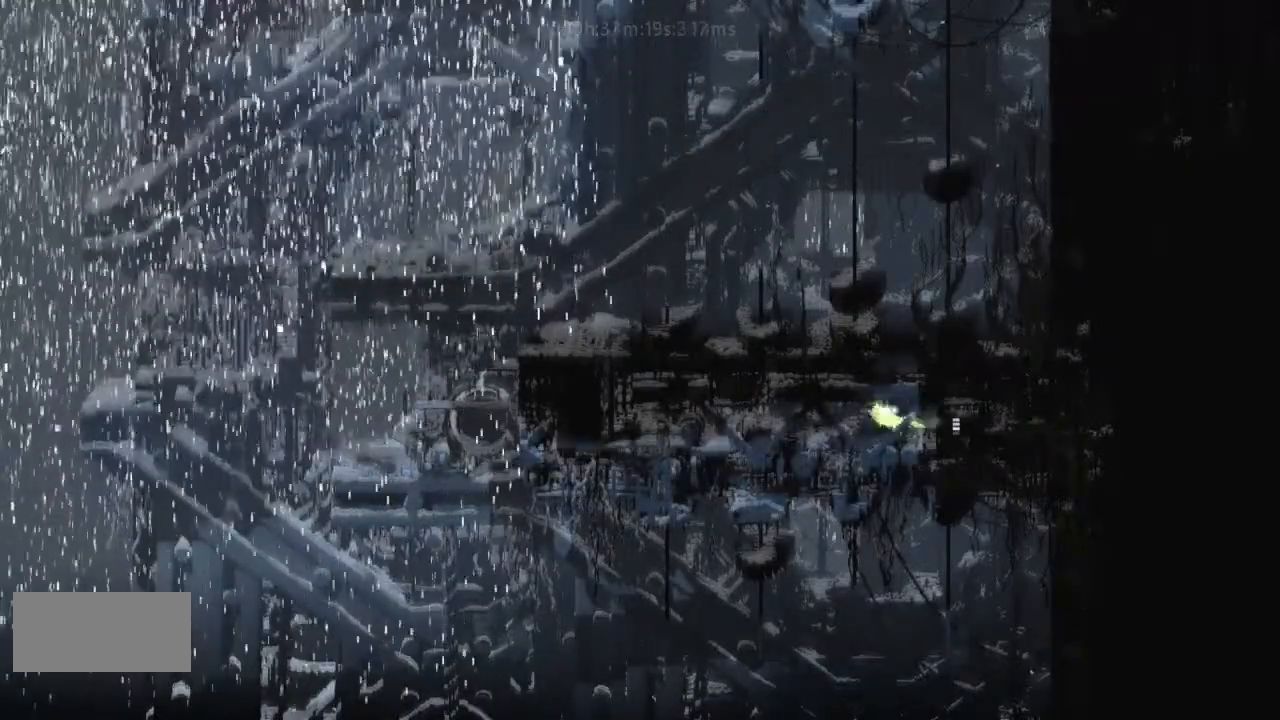
{"keys": ["left"], "events": [[400, "up", "down"], [500, "up", "up"]]}
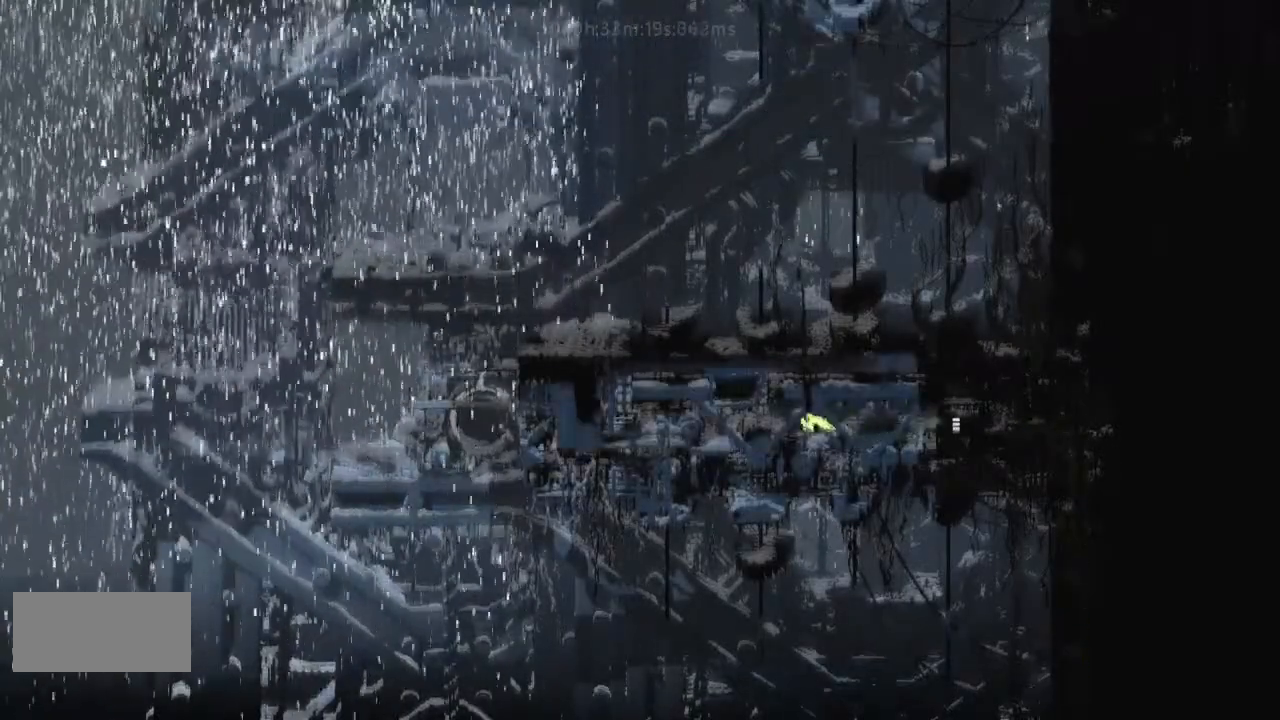
{"keys": ["left"], "events": [[167, "down", "down"], [200, "j", "down"], [467, "j", "up"], [500, "down", "up"]]}
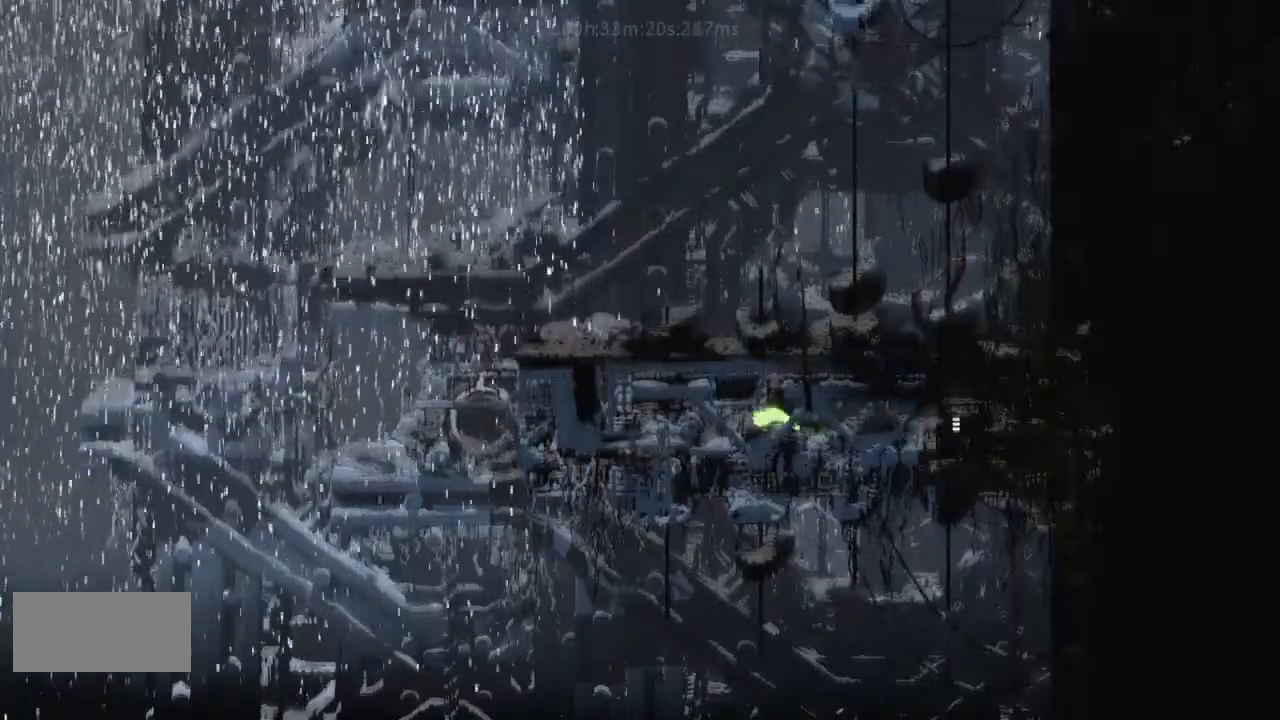
{"keys": ["left", "up"], "events": [[367, "up", "down"]]}
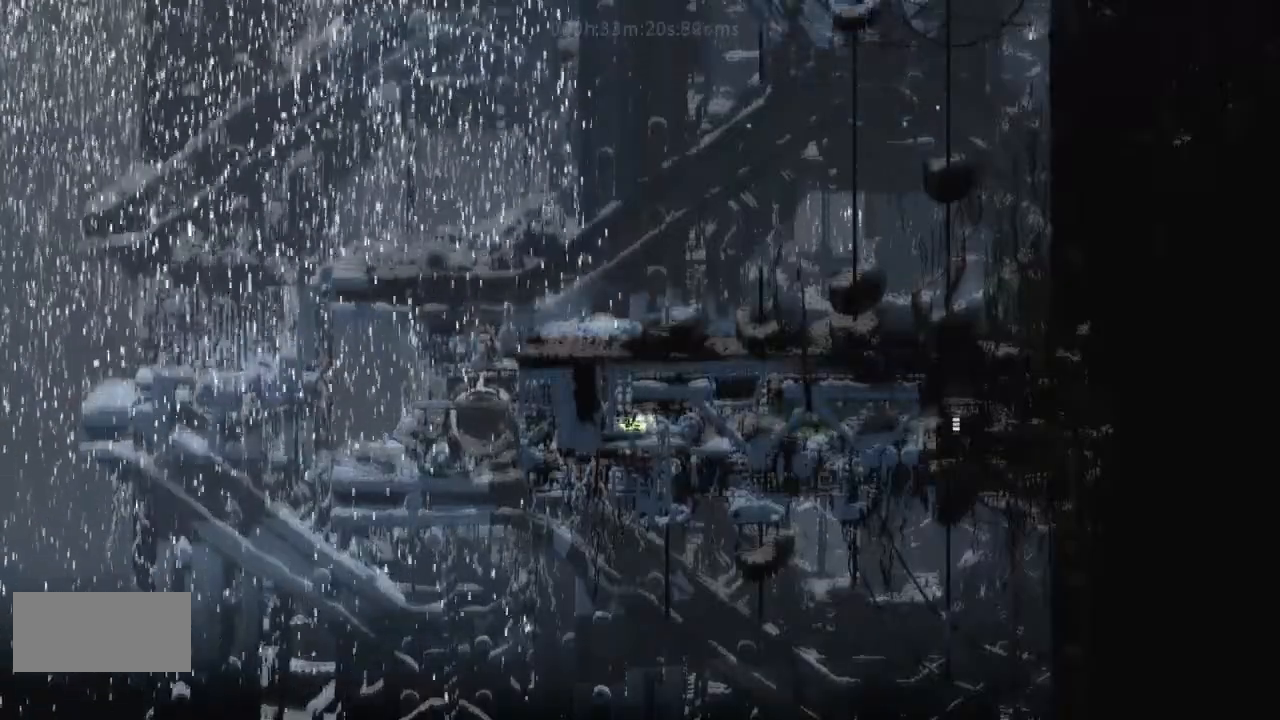
{"keys": ["up"], "events": [[33, "left", "up"]]}
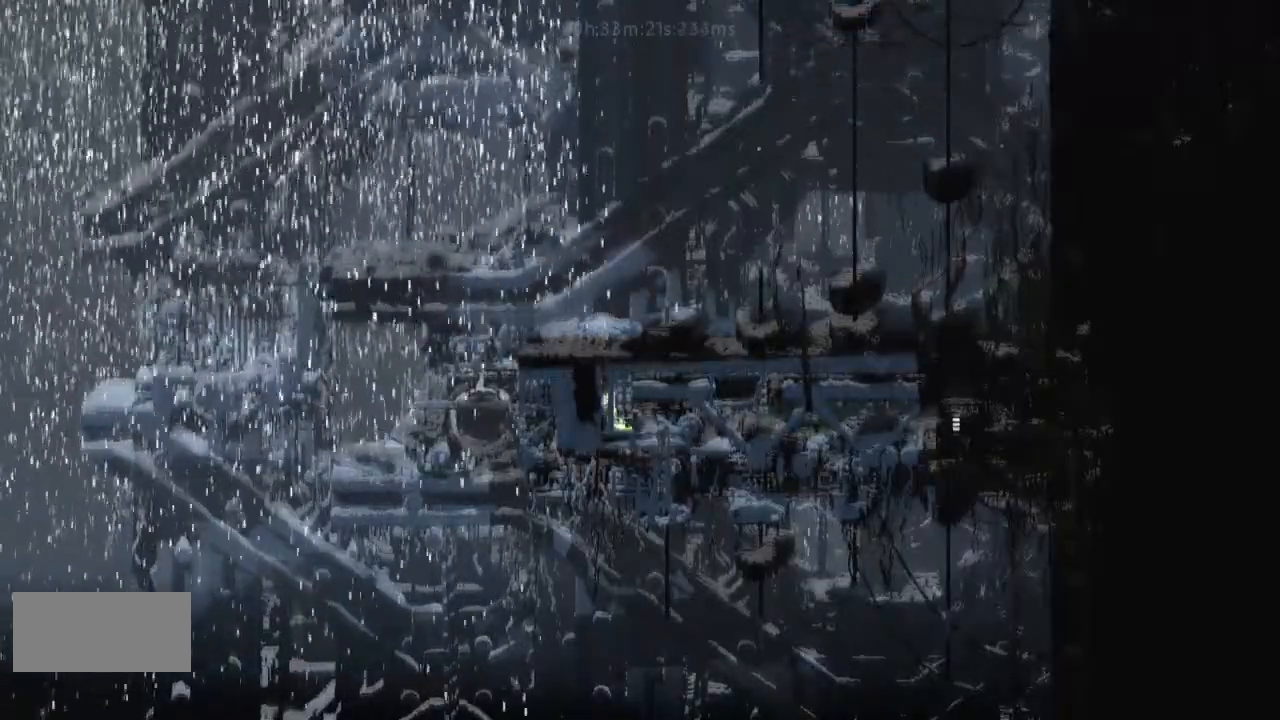
{"keys": ["up"], "events": []}
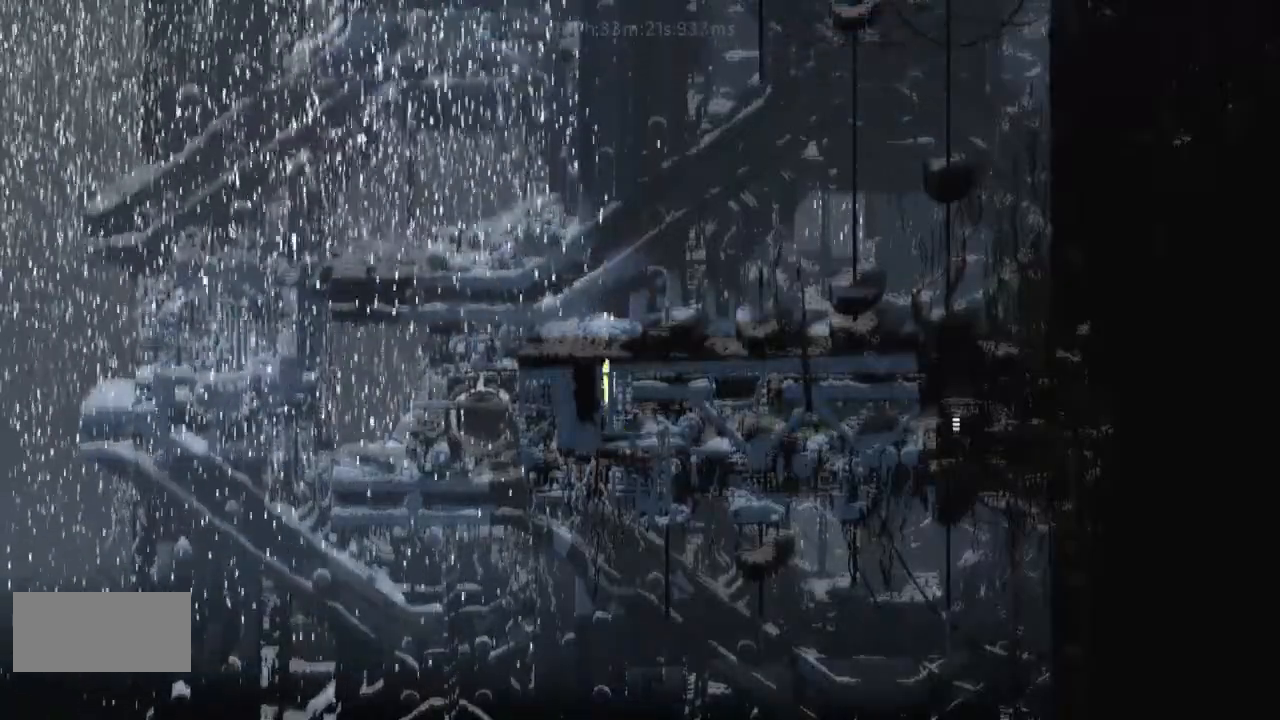
{"keys": ["j", "right", "up"], "events": [[333, "j", "down"], [367, "right", "down"]]}
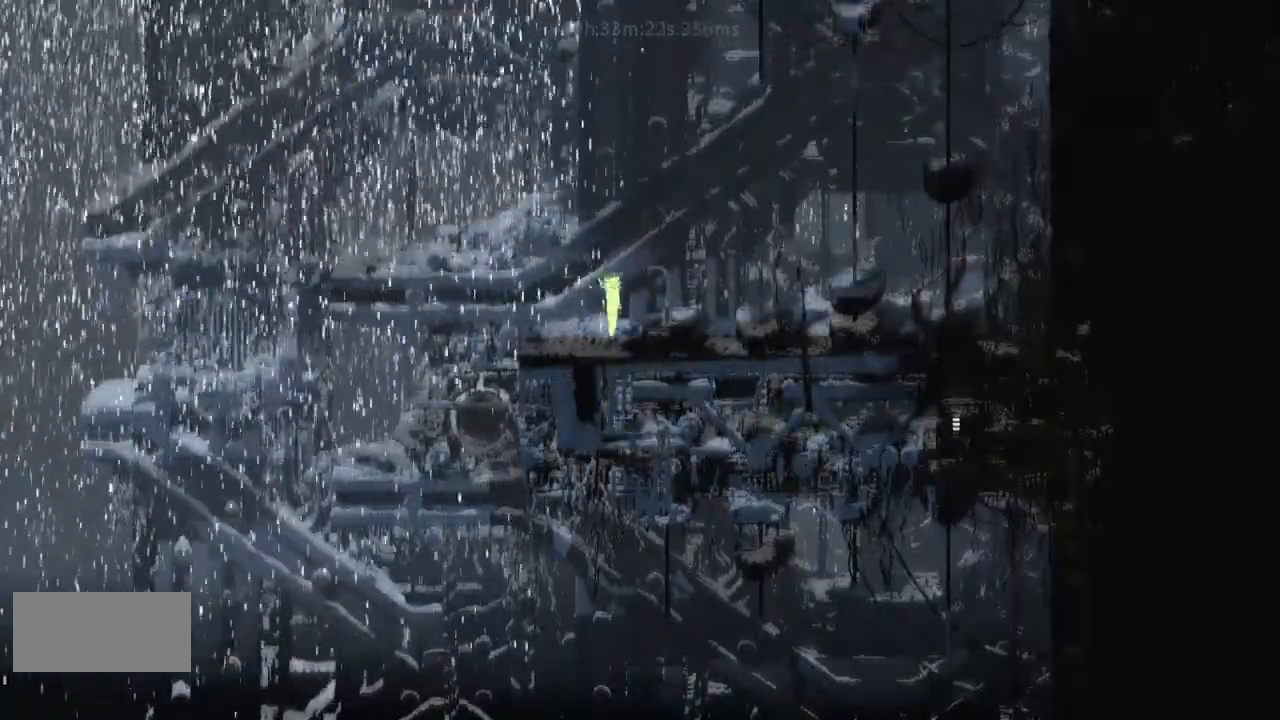
{"keys": ["right"], "events": [[33, "j", "up"], [33, "up", "up"]]}
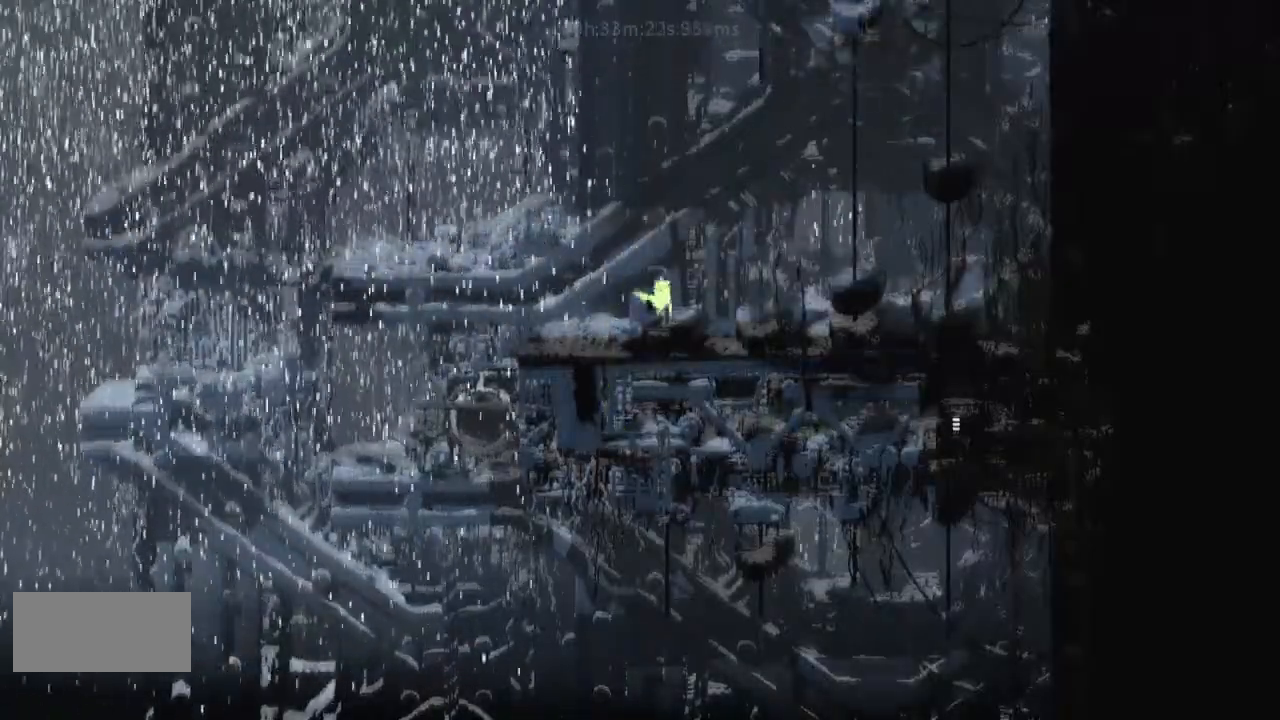
{"keys": ["j", "right"], "events": [[67, "j", "down"], [367, "j", "up"], [500, "j", "down"]]}
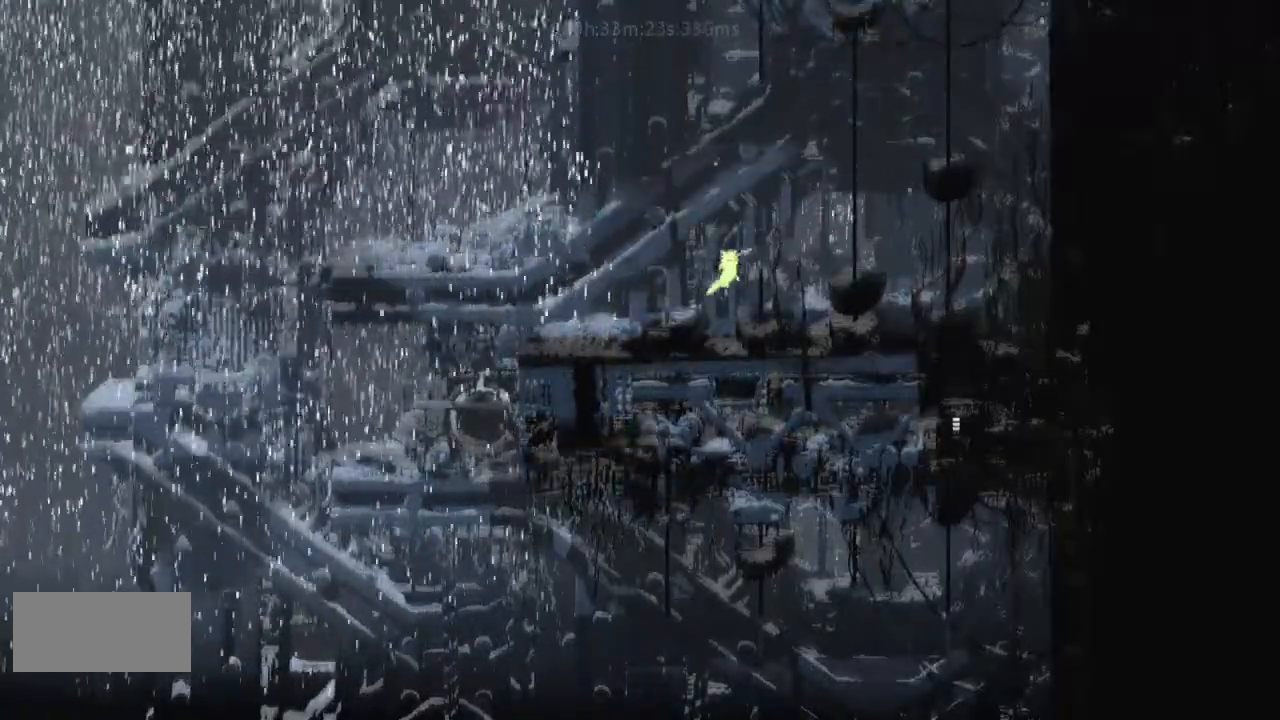
{"keys": ["j"], "events": [[133, "j", "up"], [200, "j", "down"], [333, "j", "up"], [333, "right", "up"], [400, "j", "down"]]}